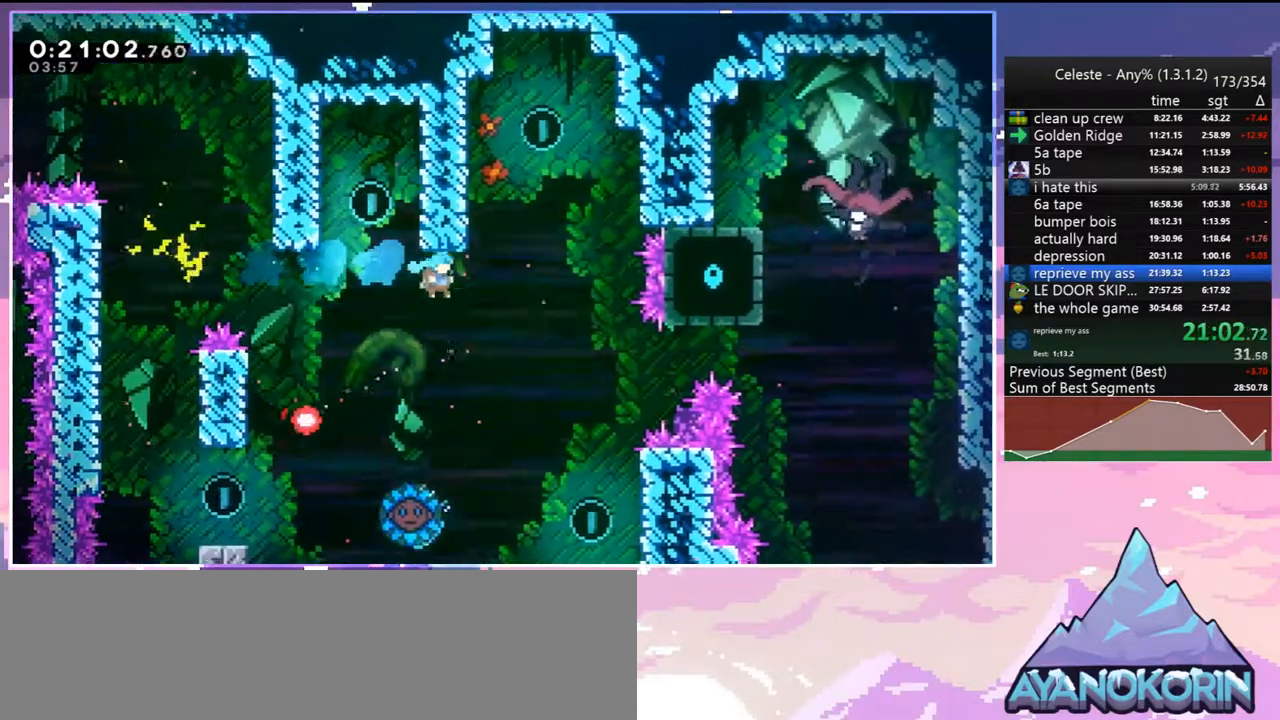
Gameplay with keyboard; each line is a JSON object with the keys held at the frame after it. "events" lists presses ("down") and releases ("up") of "dash", "down", "grab", "jump", "jump2", "left", "menu", "right", "skip" and "up" between this image and that frame as [ms after this image, input, new state], when the widget could be followed in between. No other keys are recorded. Mouse input is not recorded. Key names are as the overlay labels them; some are game actions (e.g. jump) rather than physical keys.
{"keys": ["left"], "events": [[17, "right", "up"], [333, "left", "down"]]}
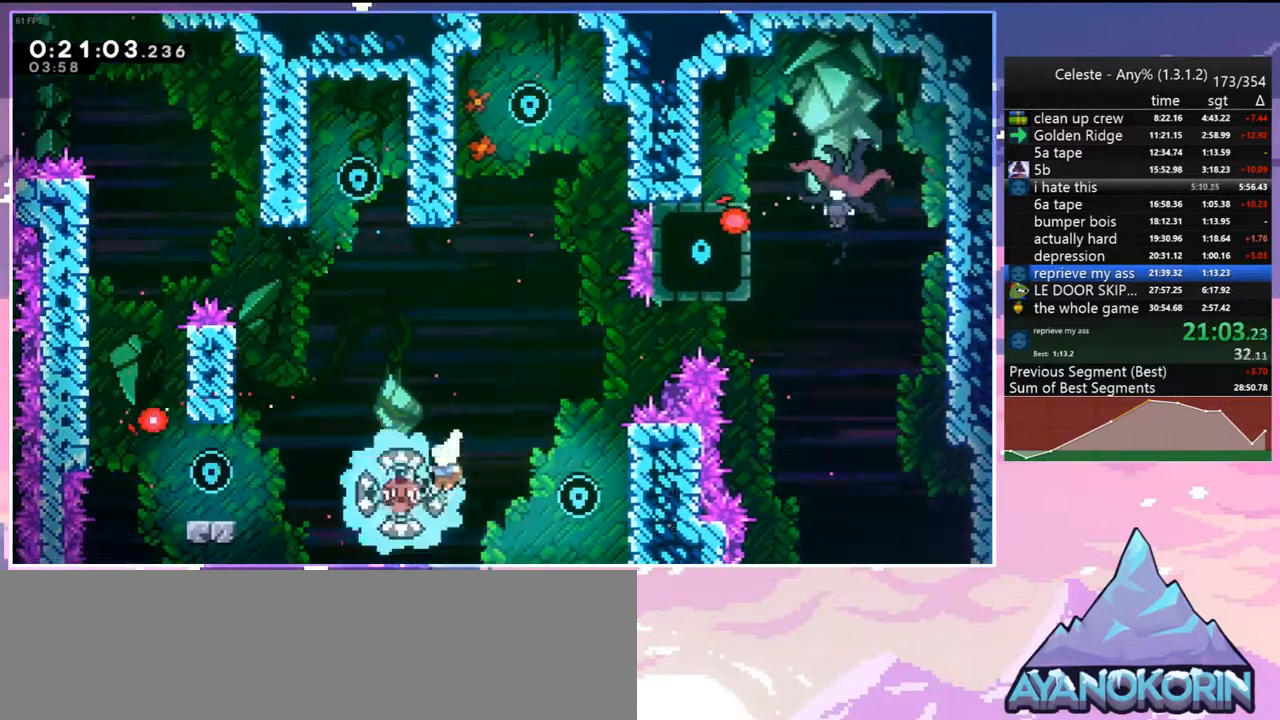
{"keys": ["grab", "jump"], "events": [[17, "grab", "down"], [67, "left", "up"], [67, "right", "down"], [217, "right", "up"], [450, "jump", "down"]]}
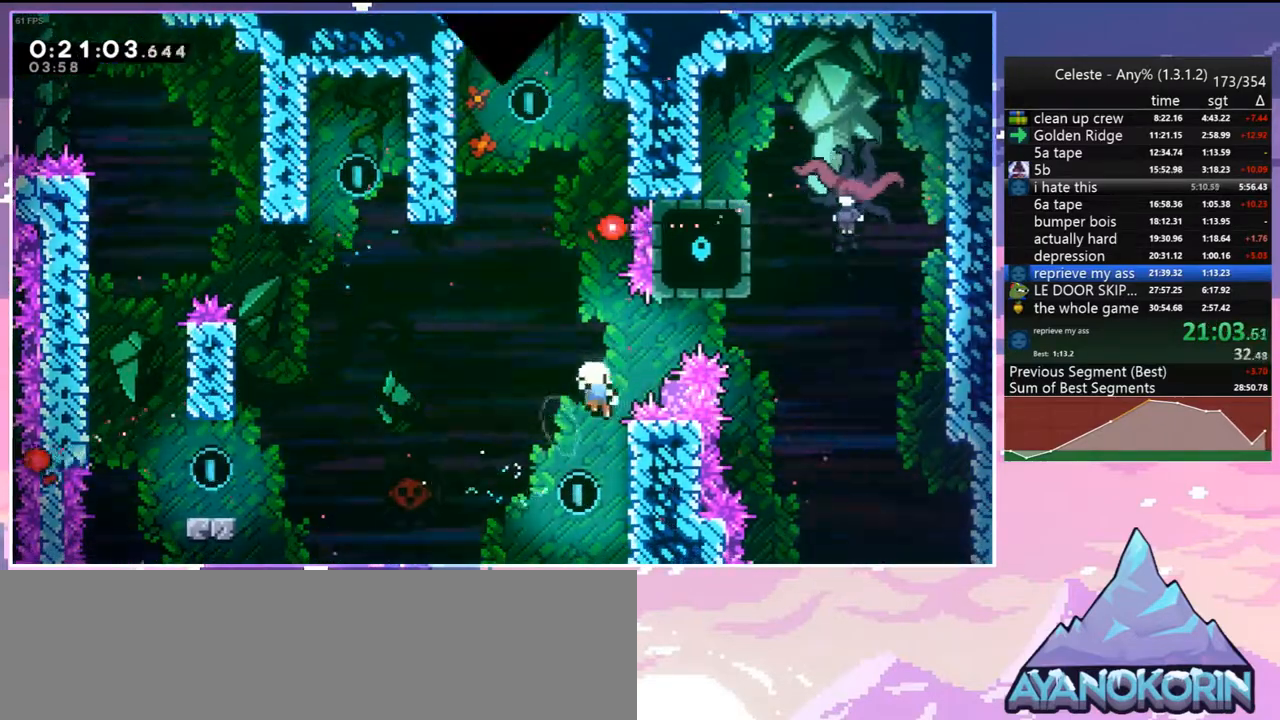
{"keys": ["jump"], "events": [[33, "jump", "up"], [233, "grab", "up"], [283, "jump", "down"], [367, "jump", "up"], [467, "jump", "down"]]}
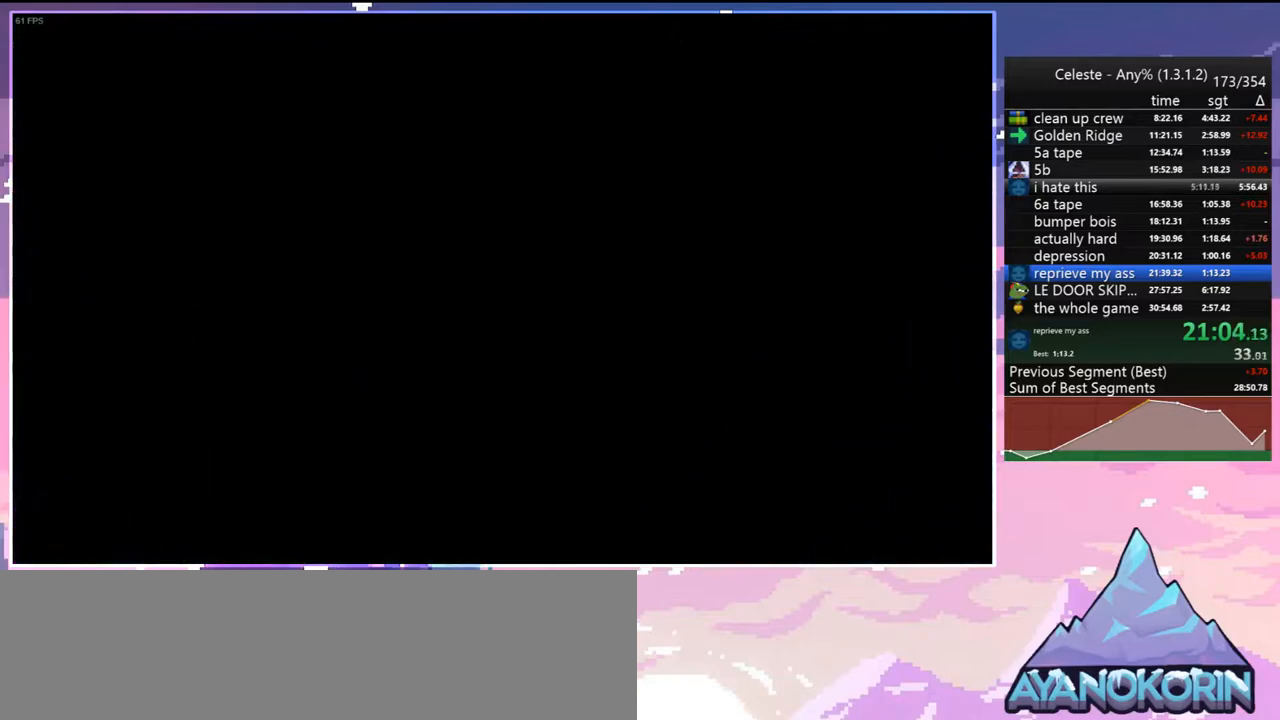
{"keys": ["down", "right"], "events": [[50, "jump", "up"], [50, "right", "down"], [150, "down", "down"], [150, "jump", "down"], [250, "jump", "up"], [283, "jump", "down"], [433, "jump", "up"]]}
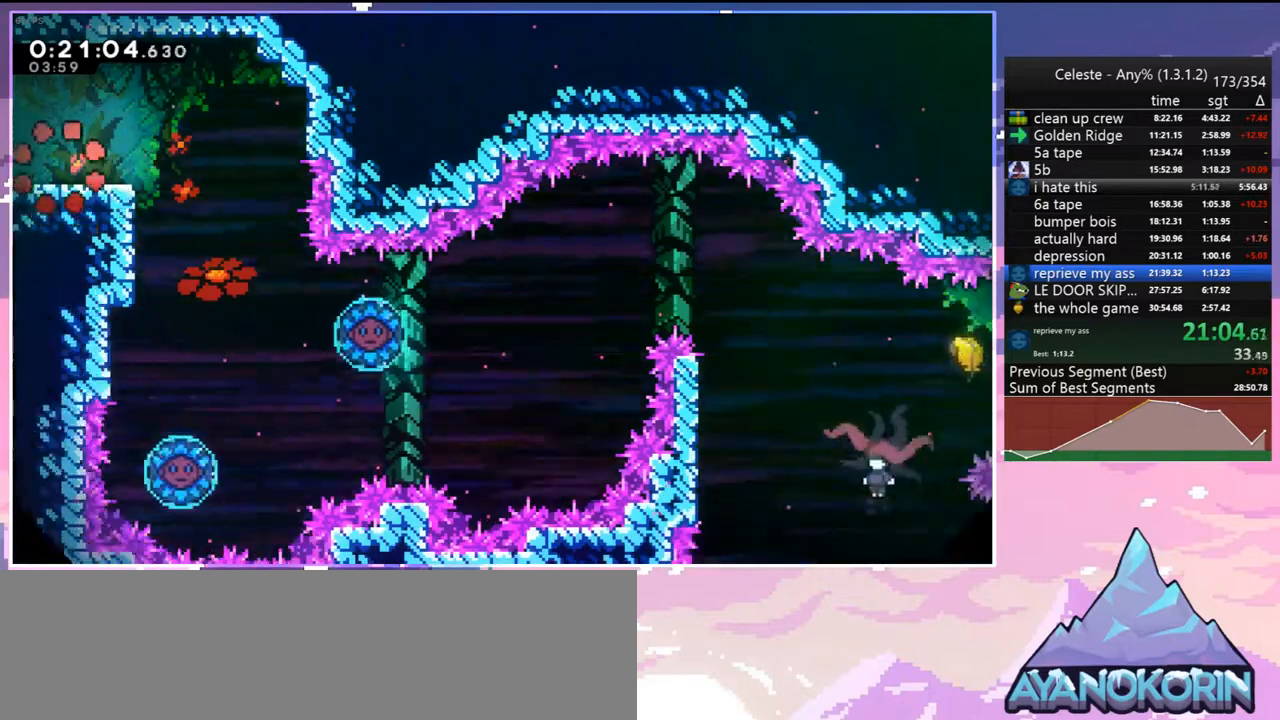
{"keys": [], "events": [[167, "dash", "down"], [300, "dash", "up"], [400, "down", "up"], [400, "right", "up"]]}
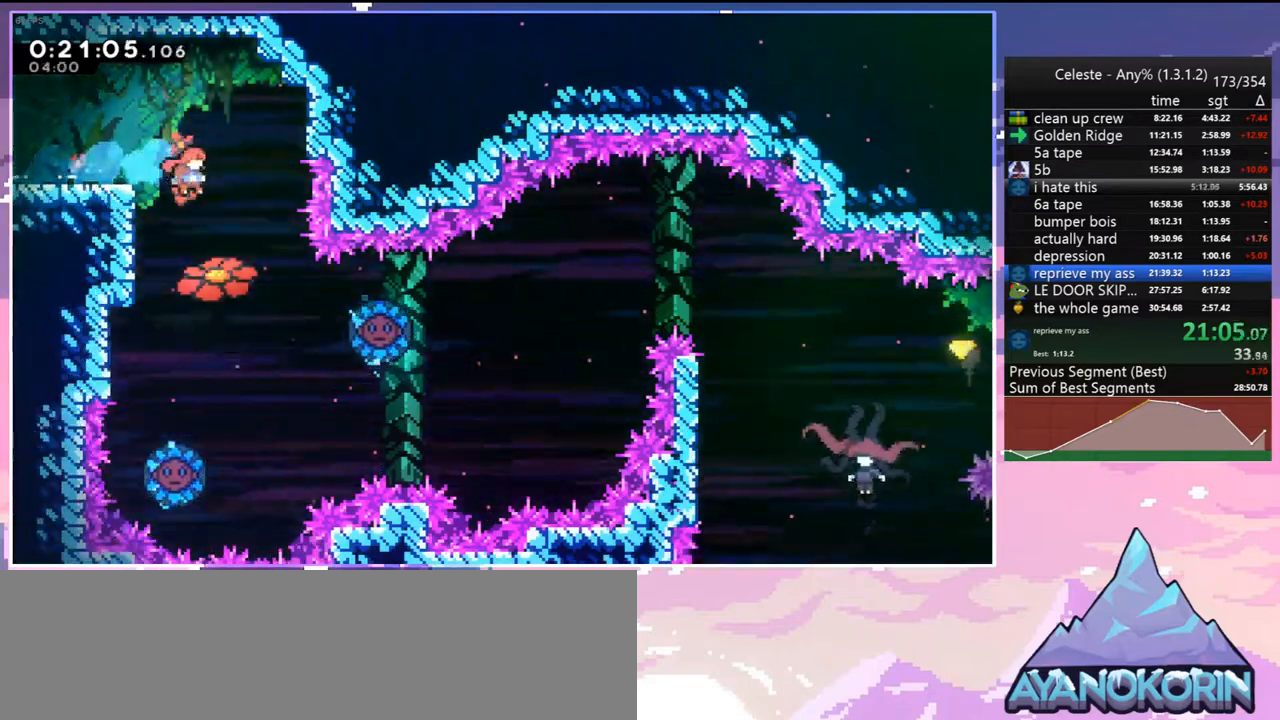
{"keys": ["dash", "right"], "events": [[183, "right", "down"], [417, "dash", "down"]]}
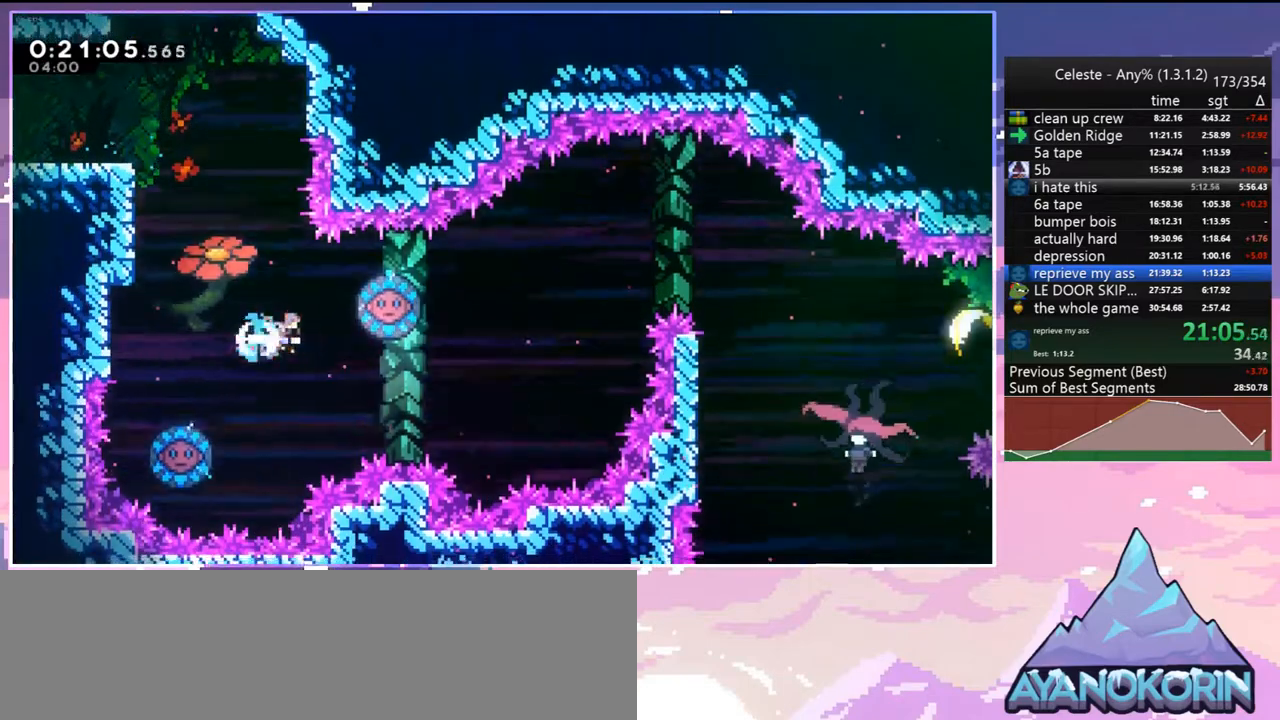
{"keys": ["right"], "events": [[17, "dash", "up"], [383, "dash", "down"], [483, "dash", "up"]]}
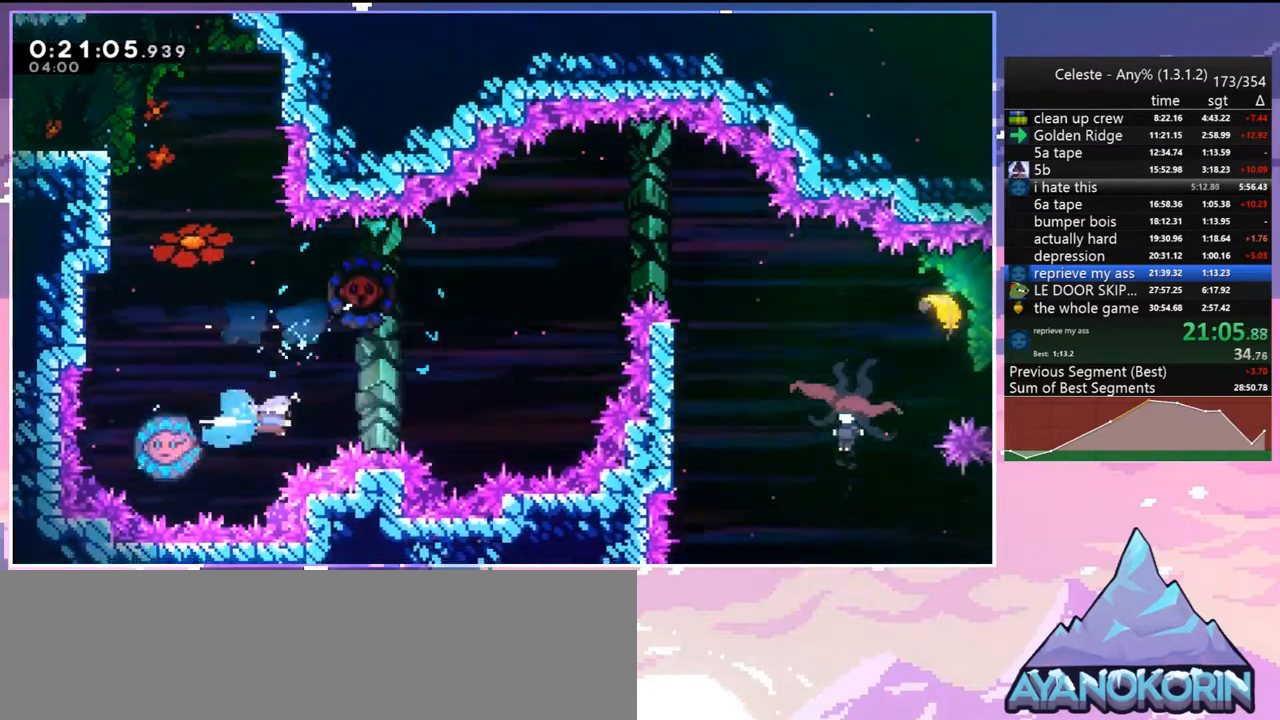
{"keys": [], "events": [[17, "right", "up"], [350, "jump", "down"], [450, "jump", "up"]]}
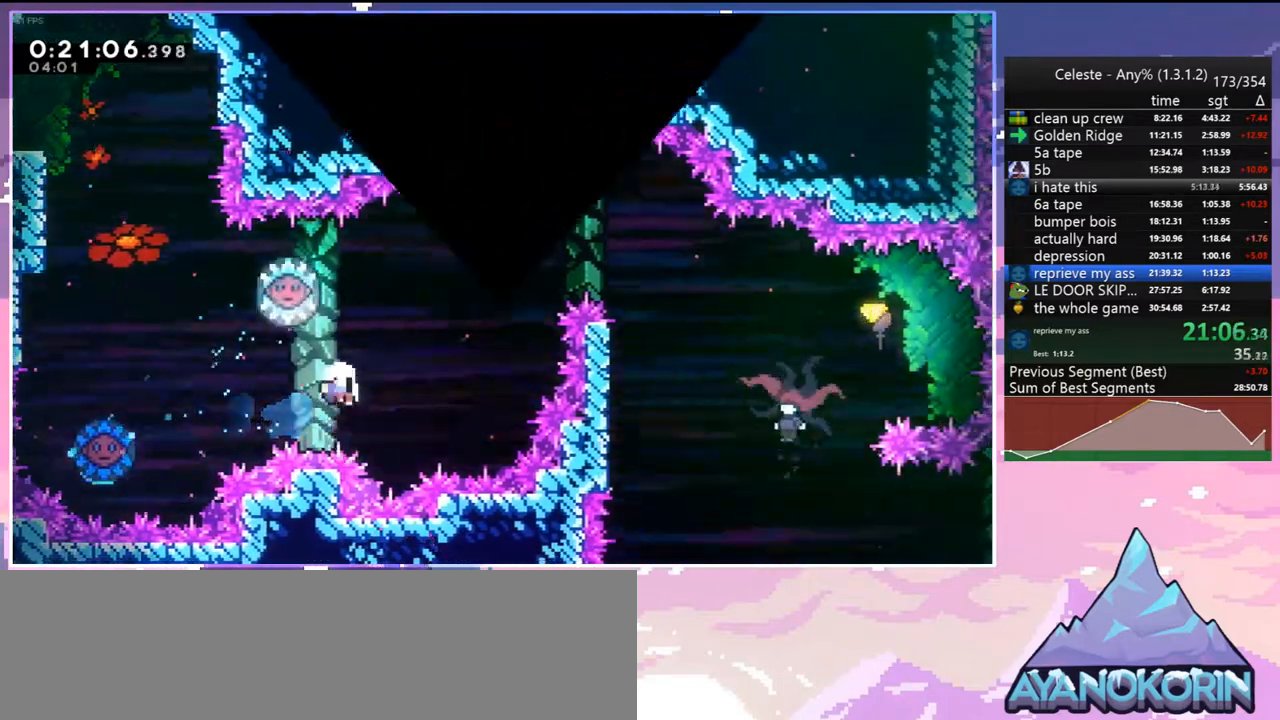
{"keys": ["down", "jump", "right"], "events": [[33, "jump", "down"], [33, "right", "down"], [83, "down", "down"], [133, "jump", "up"], [233, "jump", "down"], [317, "jump", "up"], [367, "jump", "down"]]}
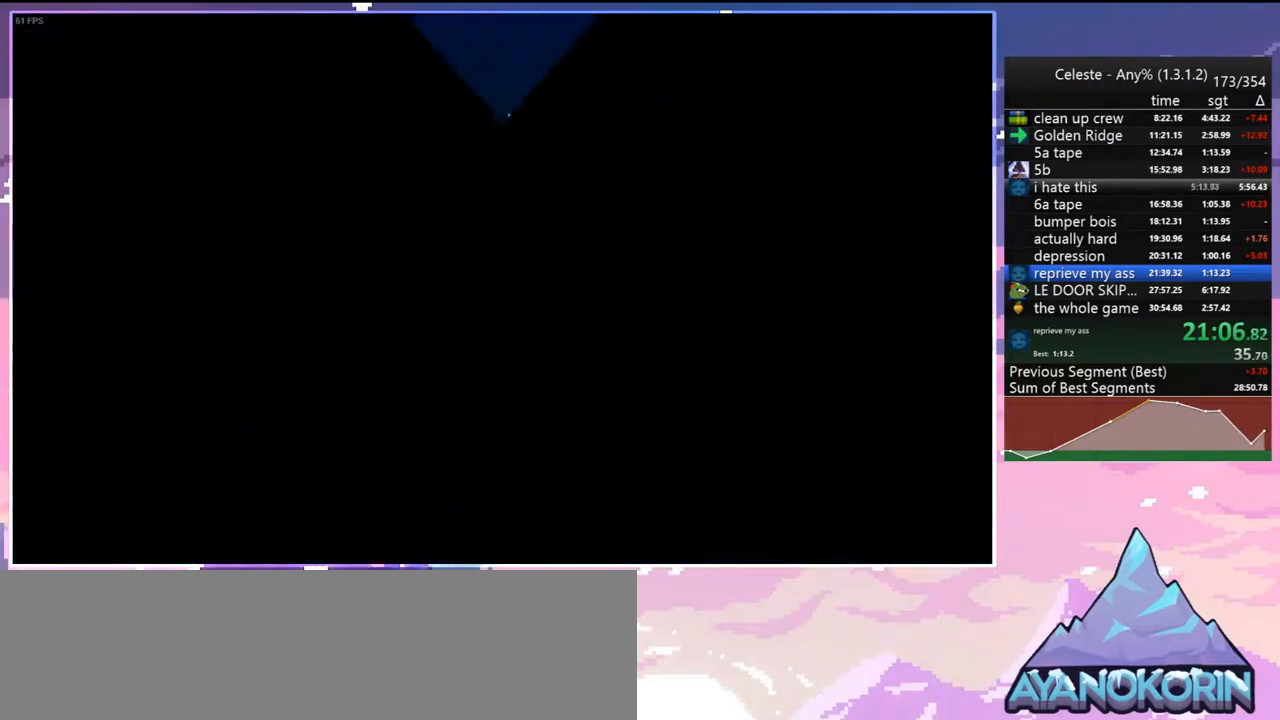
{"keys": ["down", "right"], "events": [[17, "jump", "up"], [50, "jump", "down"], [150, "jump", "up"]]}
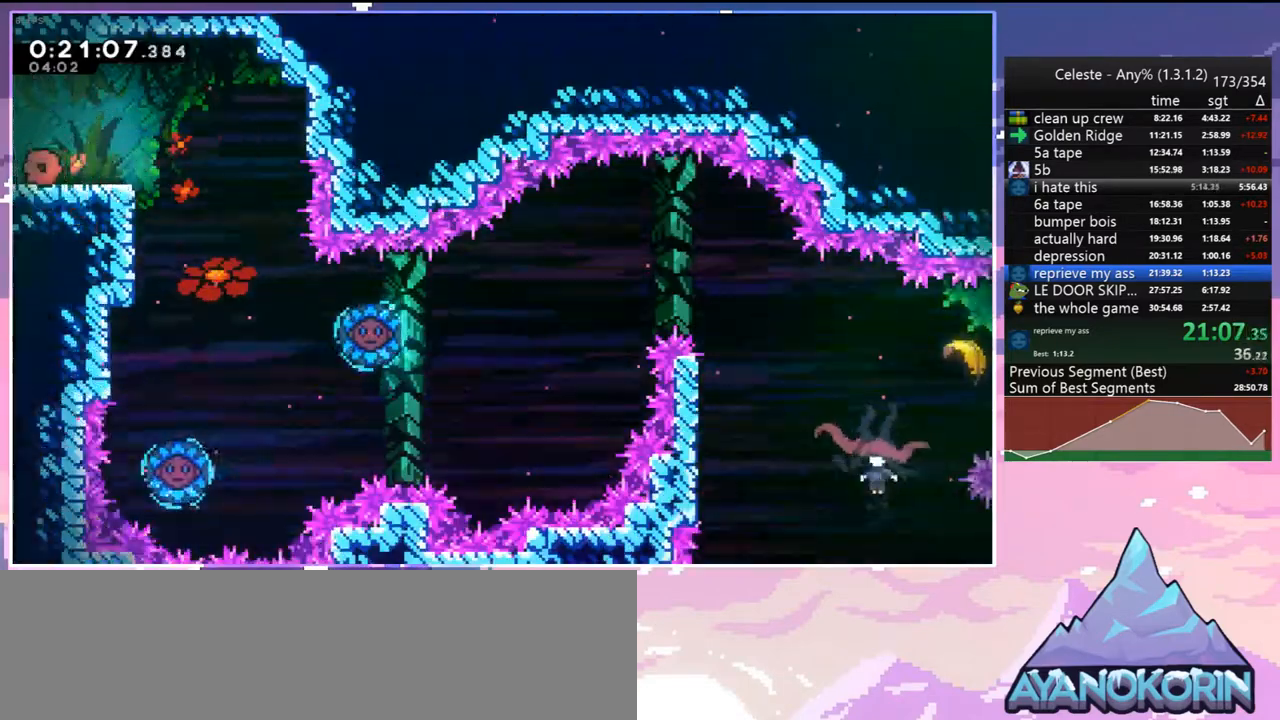
{"keys": ["down"], "events": [[33, "dash", "down"], [167, "dash", "up"], [400, "right", "up"]]}
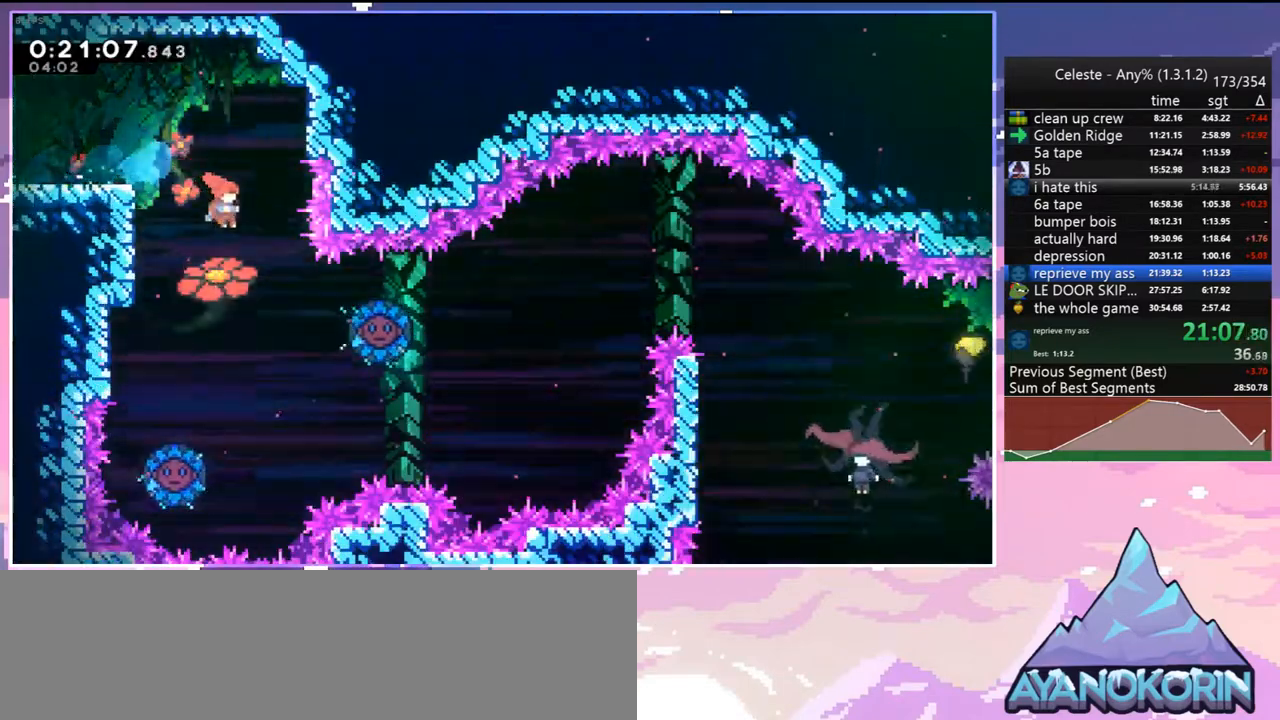
{"keys": ["right"], "events": [[83, "right", "down"], [133, "down", "up"], [233, "dash", "down"], [367, "dash", "up"]]}
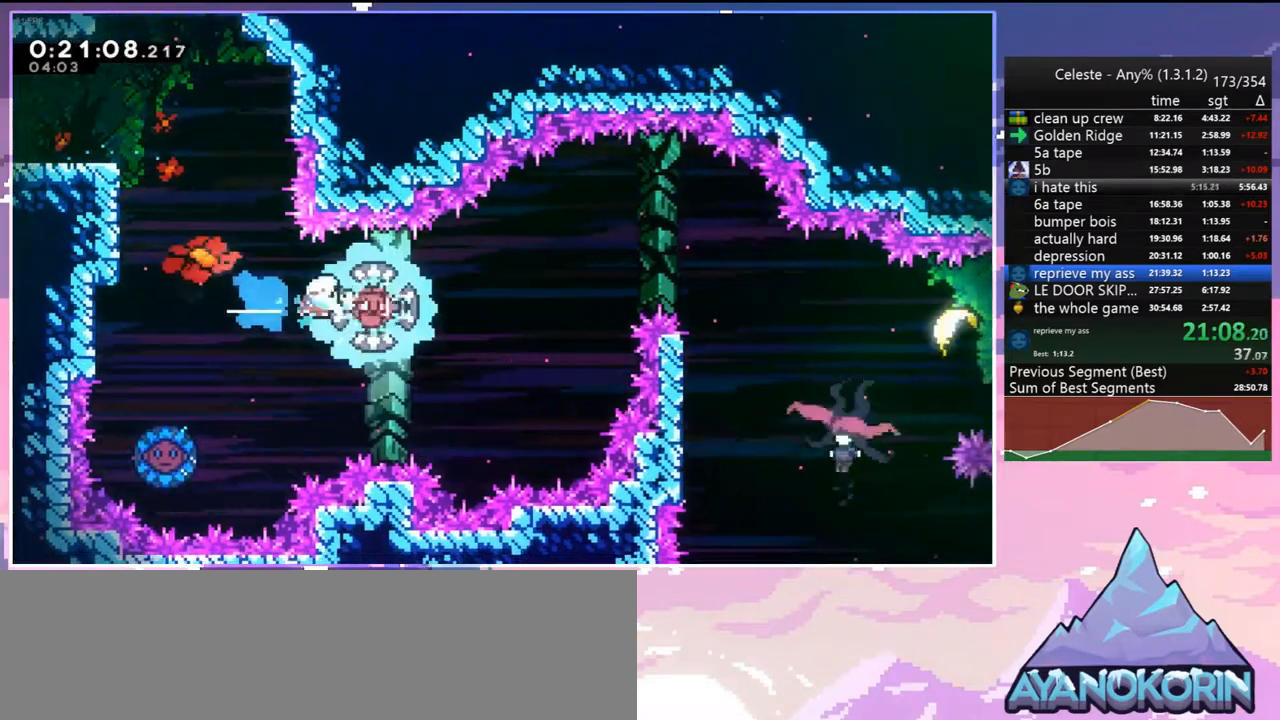
{"keys": ["right"], "events": [[150, "dash", "down"], [283, "dash", "up"]]}
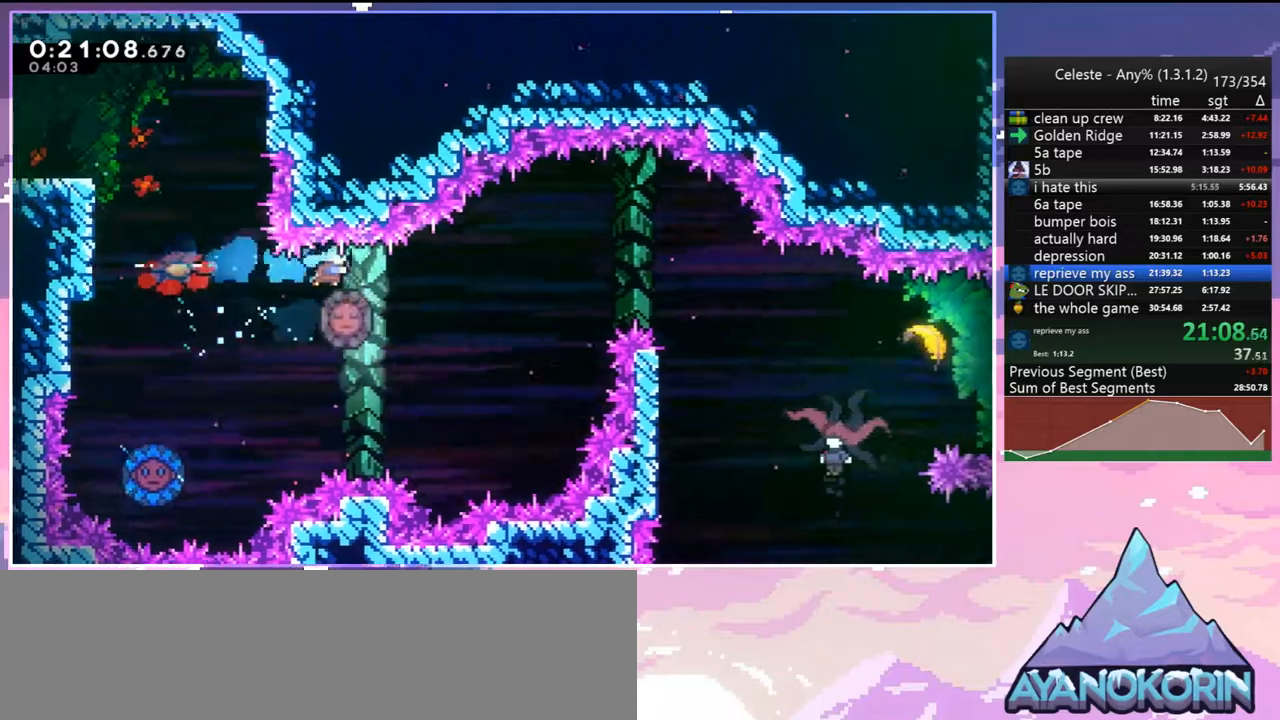
{"keys": ["dash", "down", "right"], "events": [[400, "down", "down"], [450, "dash", "down"]]}
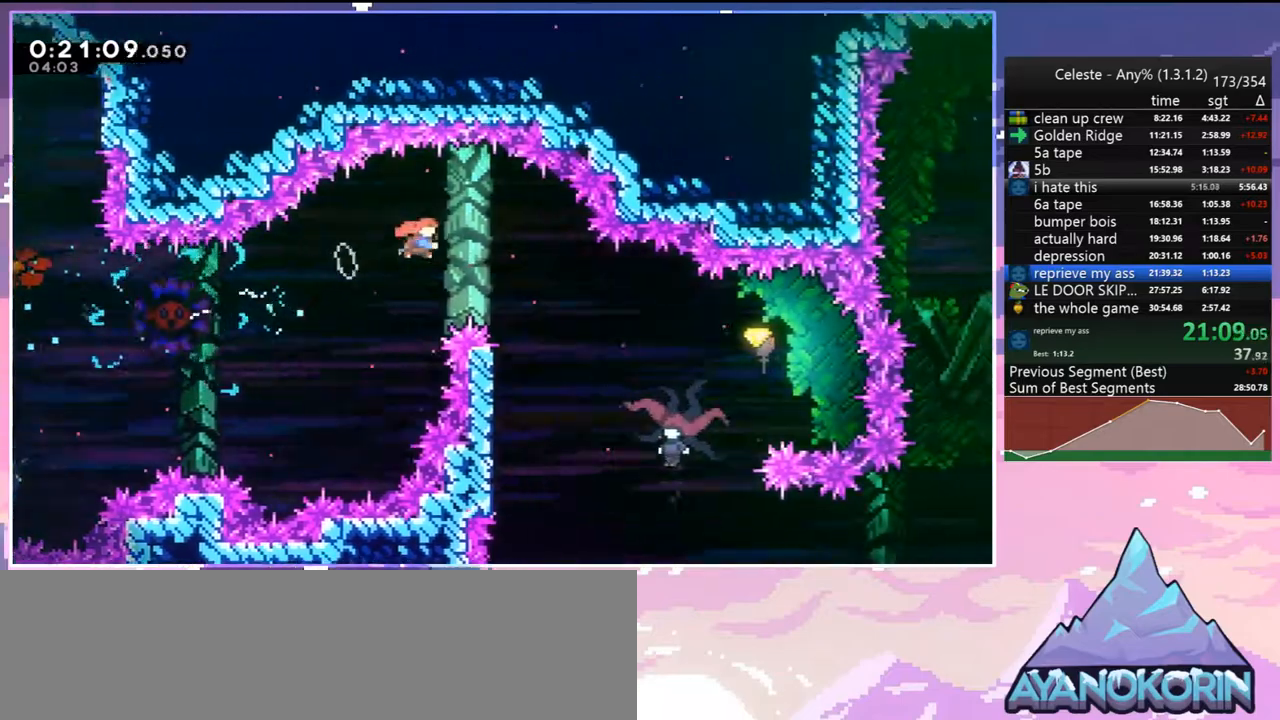
{"keys": ["left"], "events": [[83, "dash", "up"], [267, "left", "down"], [317, "right", "up"], [417, "down", "up"]]}
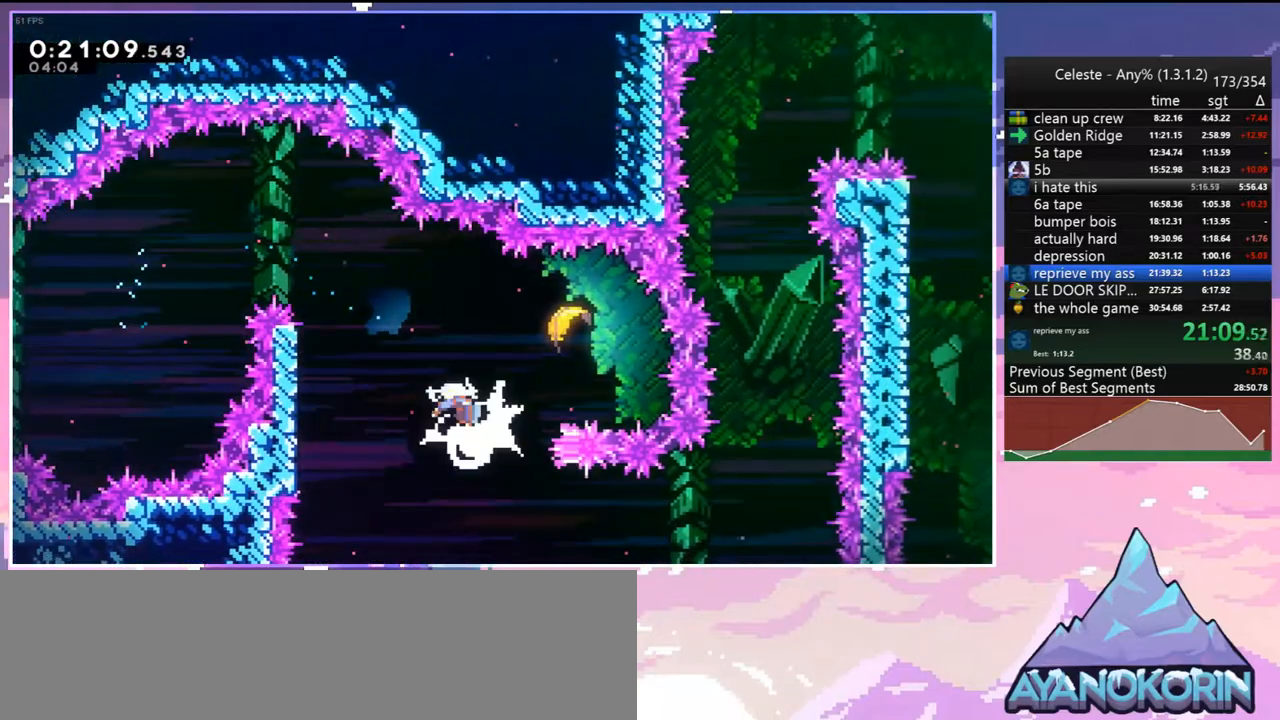
{"keys": ["jump", "right"], "events": [[283, "right", "down"], [333, "jump", "down"], [333, "left", "up"]]}
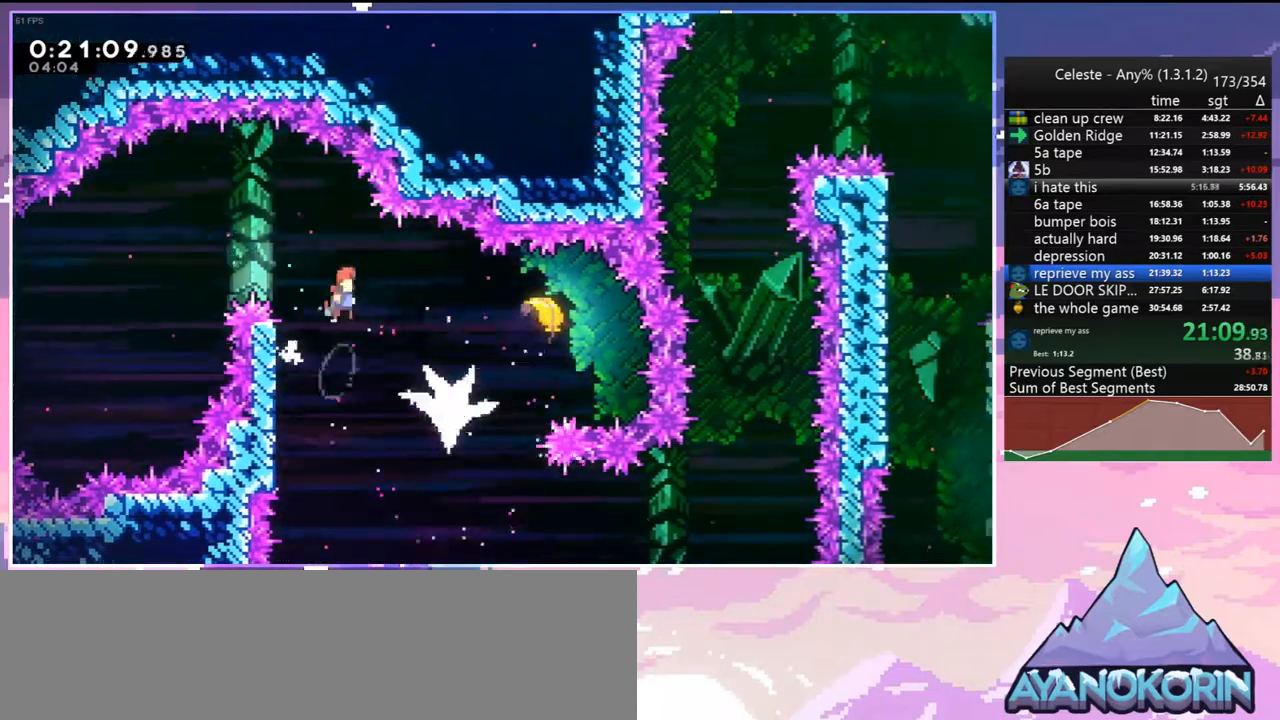
{"keys": ["down", "left"], "events": [[33, "dash", "down"], [67, "jump", "up"], [167, "dash", "up"], [267, "left", "down"], [300, "down", "down"], [300, "right", "up"]]}
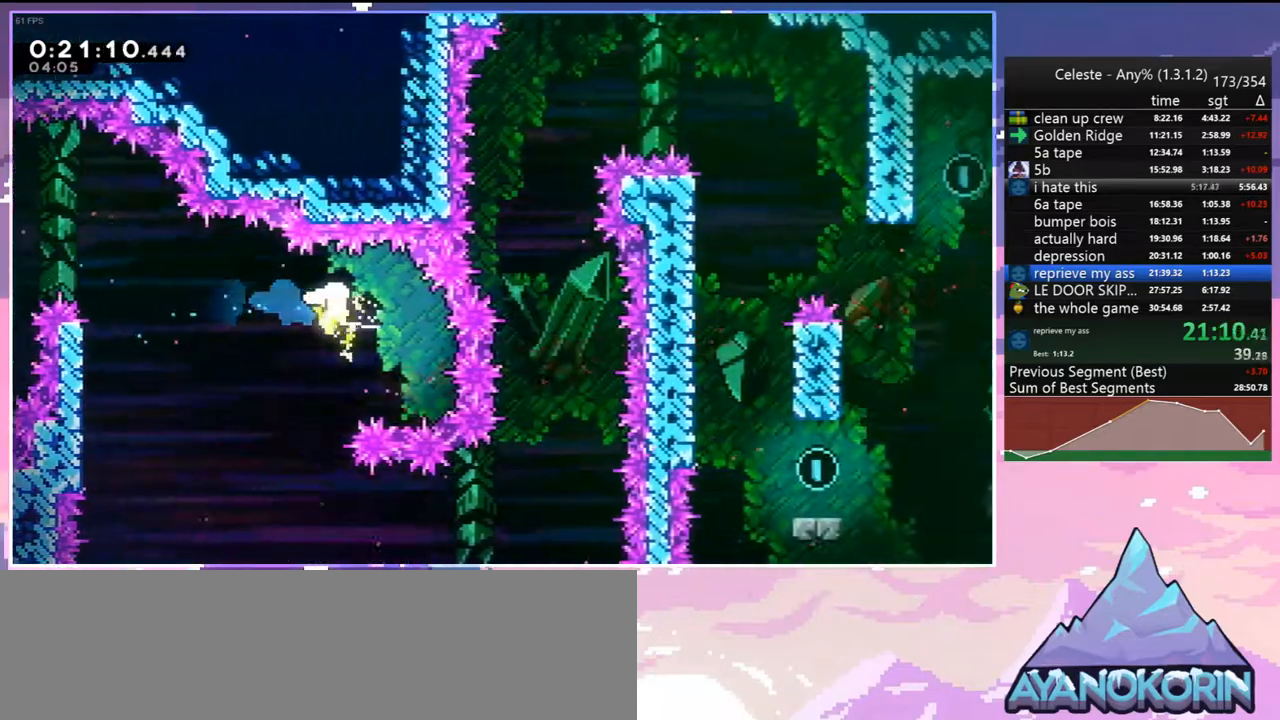
{"keys": ["down", "right"], "events": [[267, "right", "down"], [317, "left", "up"]]}
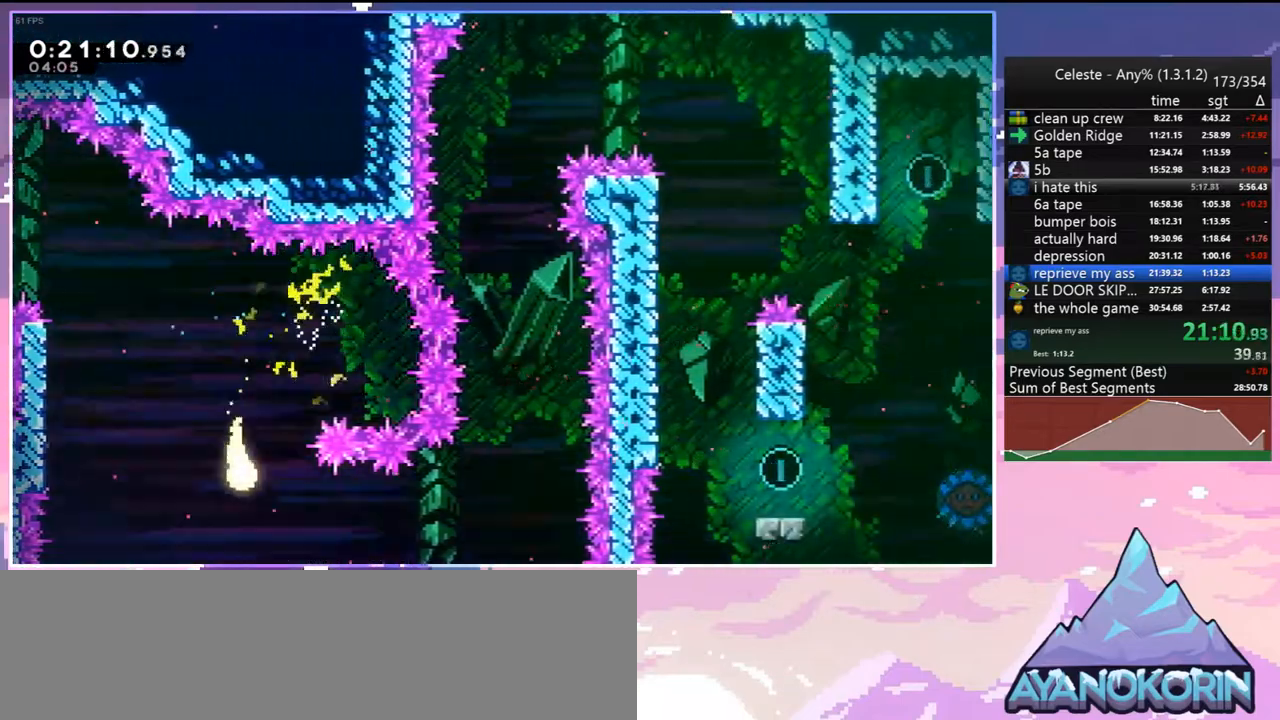
{"keys": ["right", "up"], "events": [[100, "down", "up"], [333, "up", "down"]]}
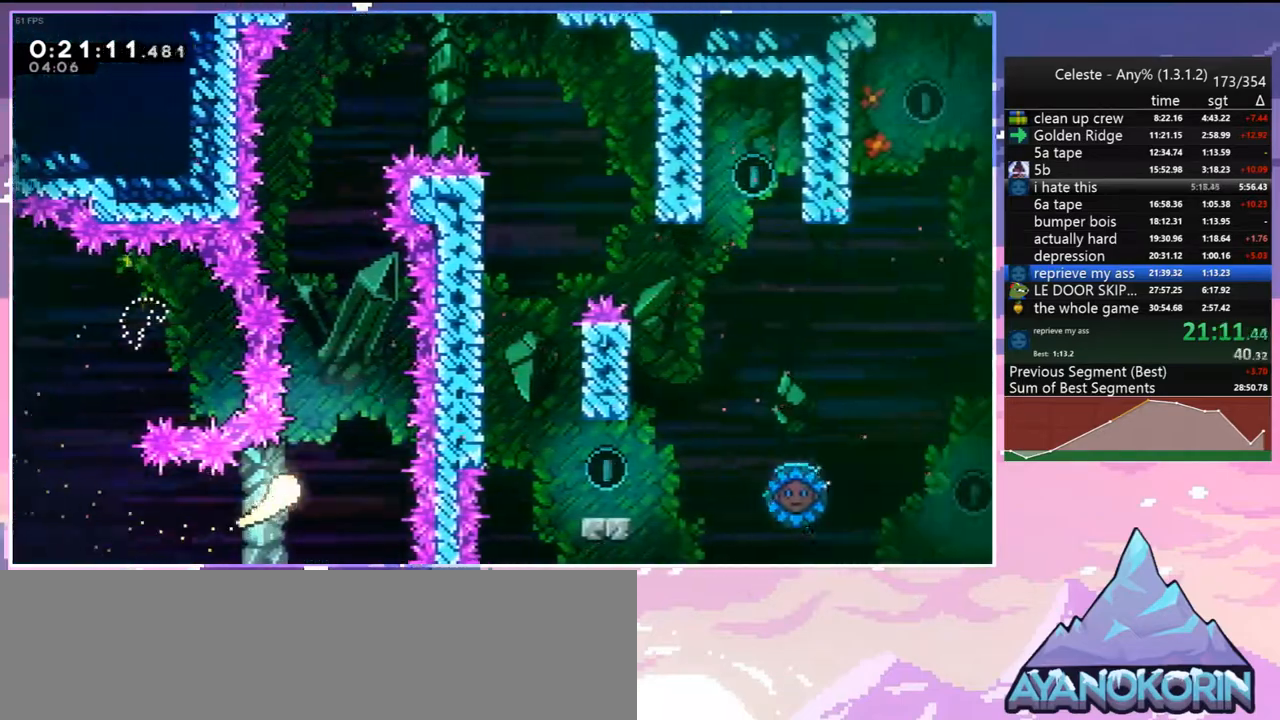
{"keys": ["right", "up"], "events": [[67, "right", "up"], [500, "right", "down"]]}
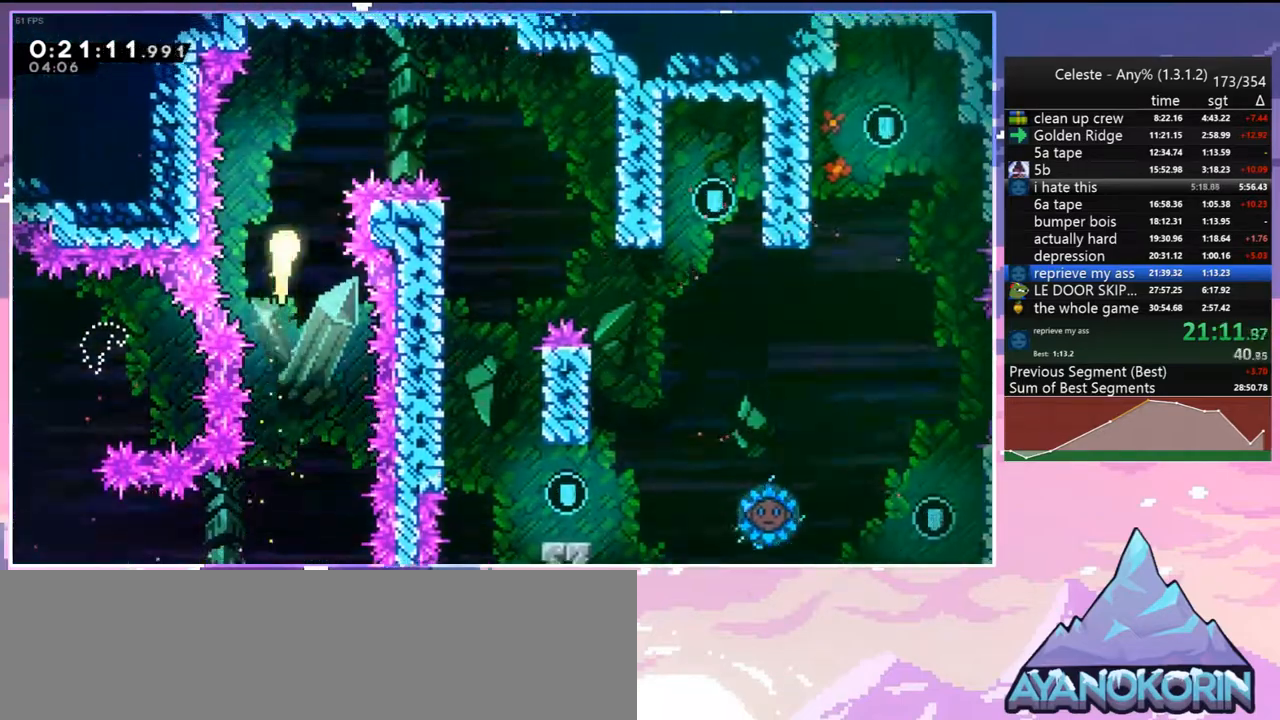
{"keys": ["down", "right"], "events": [[133, "up", "up"], [283, "down", "down"]]}
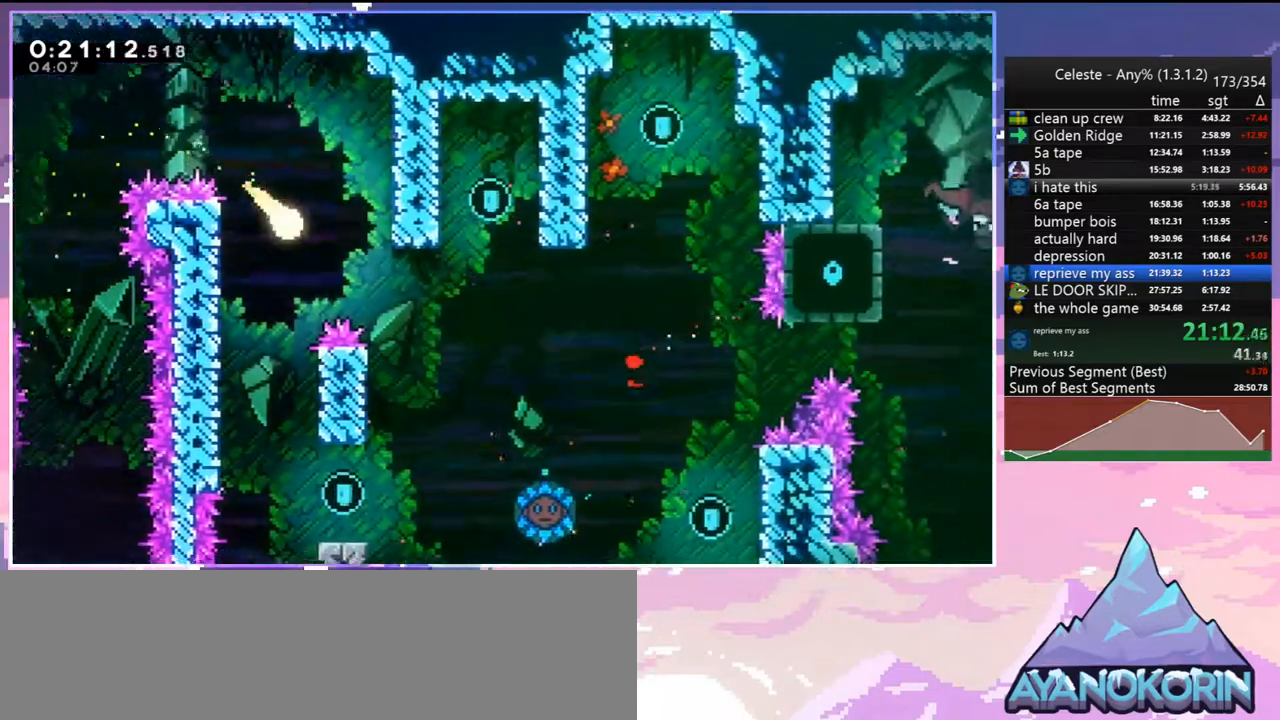
{"keys": ["right"], "events": [[200, "down", "up"], [283, "dash", "down"], [433, "dash", "up"]]}
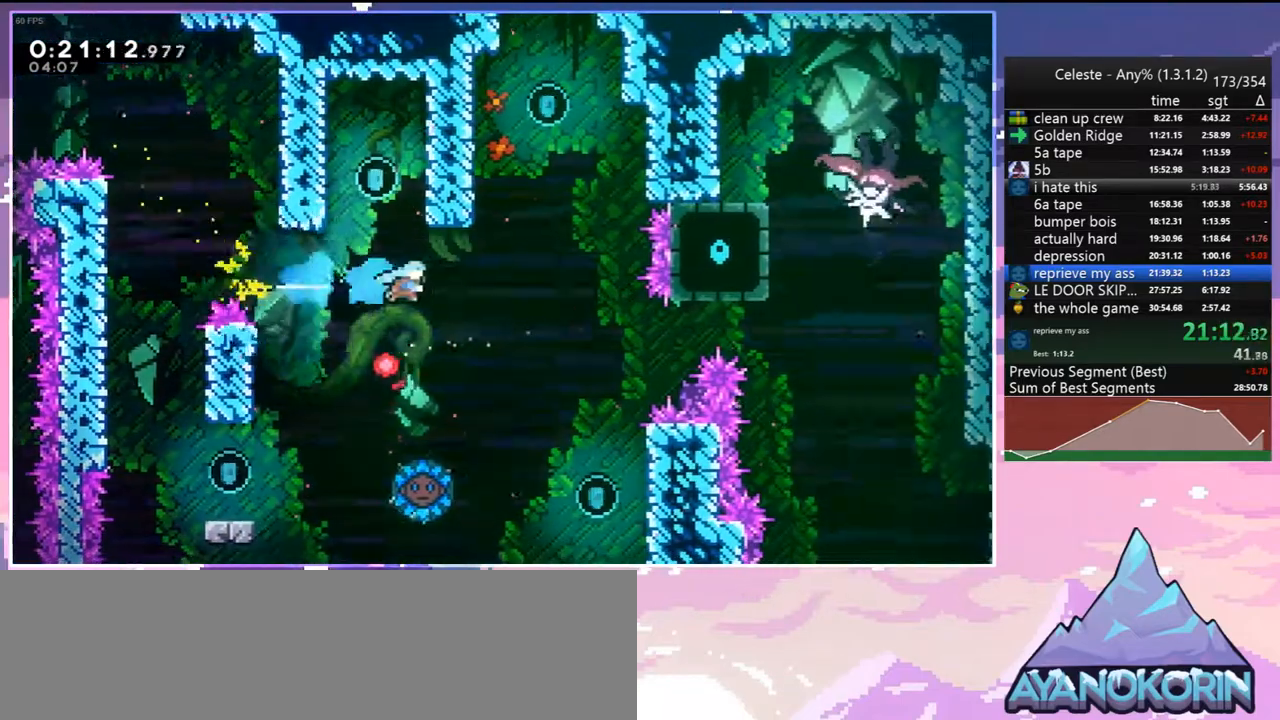
{"keys": ["left"], "events": [[167, "right", "up"], [400, "left", "down"]]}
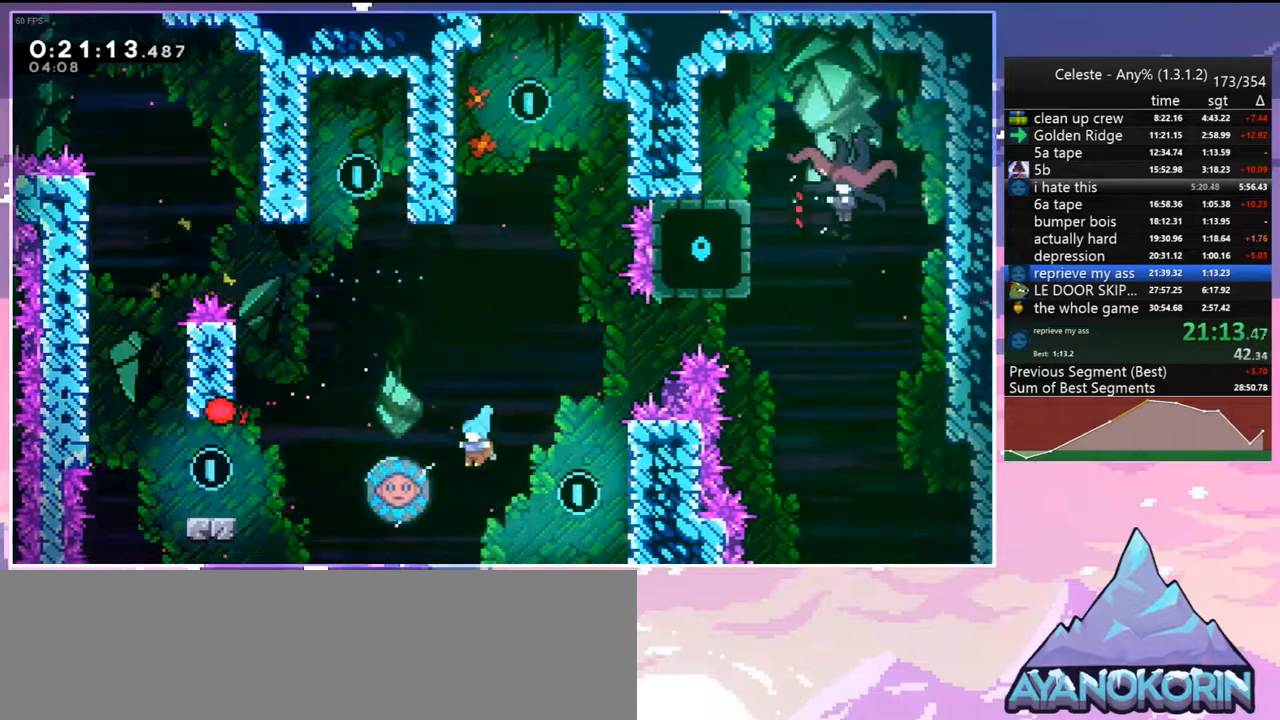
{"keys": ["grab", "jump"], "events": [[83, "grab", "down"], [183, "right", "down"], [233, "left", "up"], [367, "right", "up"], [467, "jump", "down"]]}
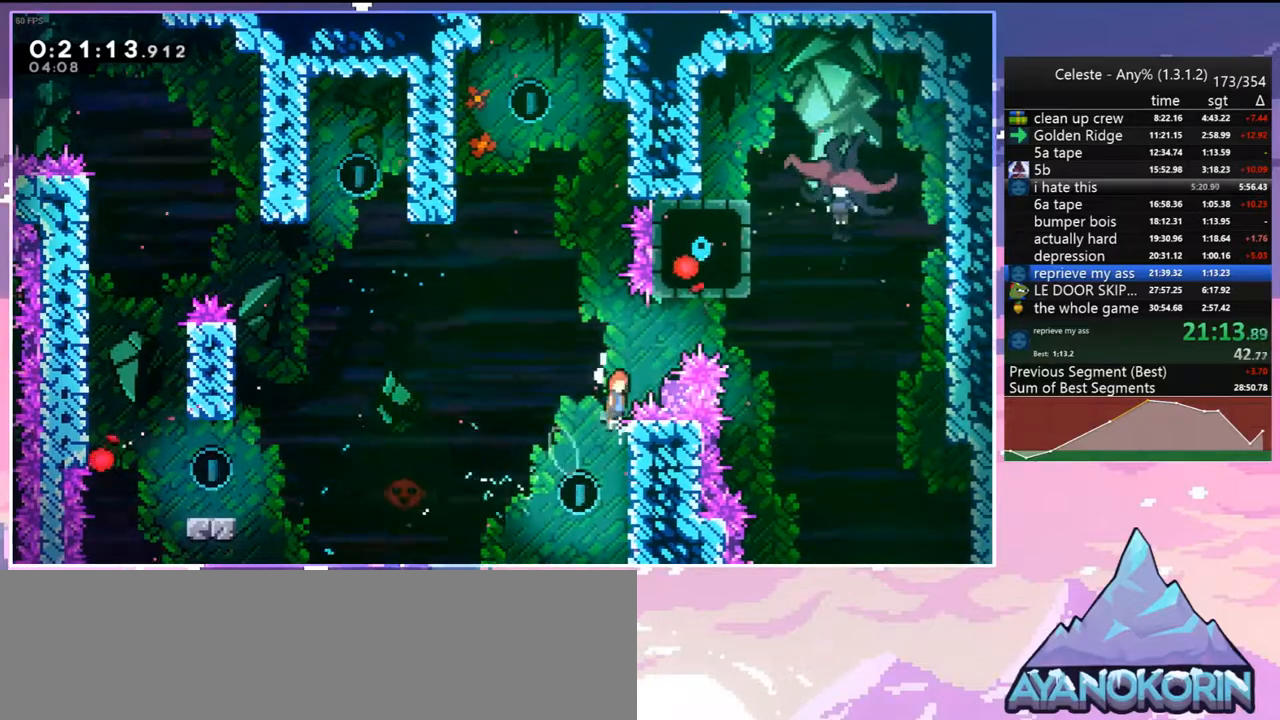
{"keys": ["grab", "jump", "right"], "events": [[100, "jump", "up"], [333, "jump", "down"], [333, "right", "down"]]}
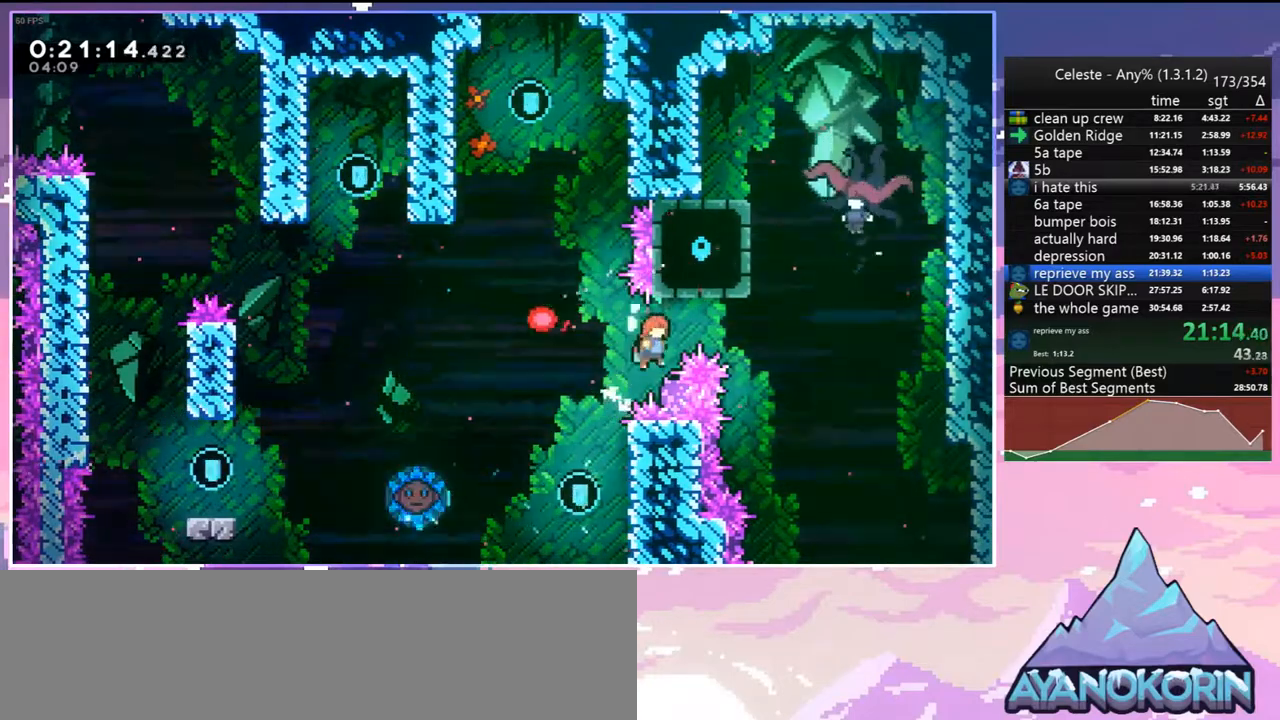
{"keys": ["dash", "up"], "events": [[300, "grab", "up"], [300, "up", "down"], [350, "right", "up"], [400, "dash", "down"], [400, "jump", "up"]]}
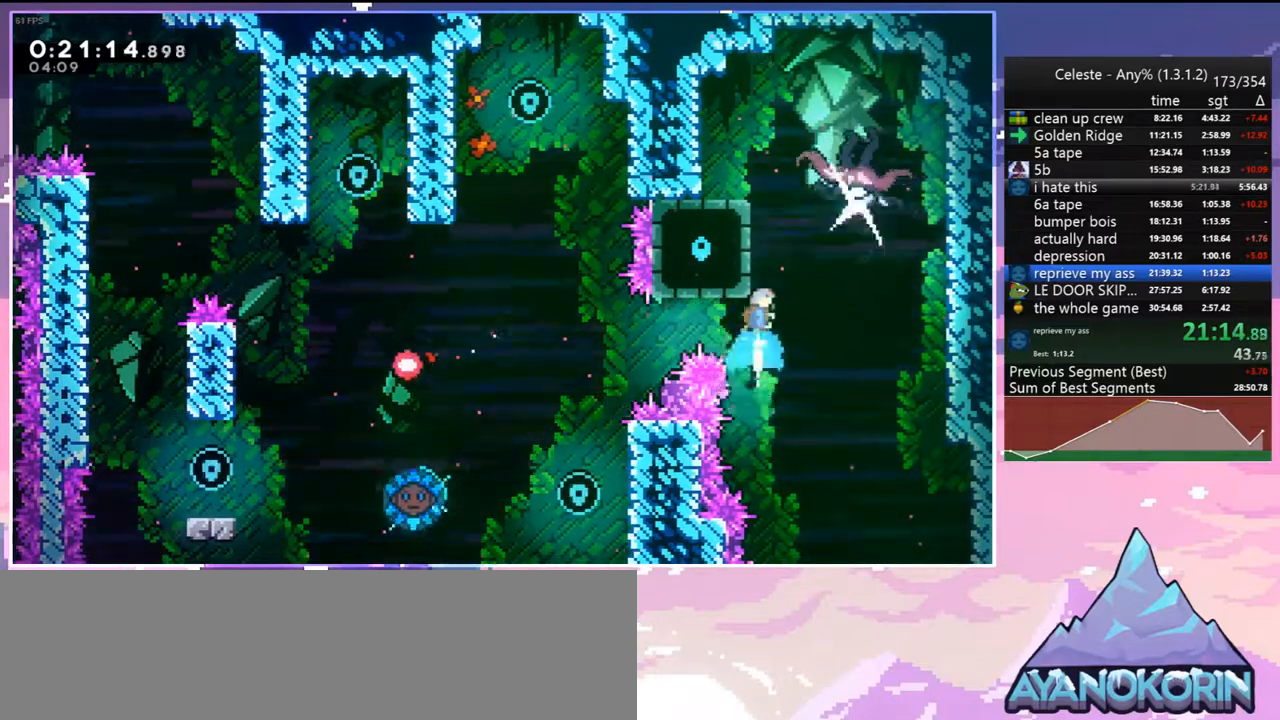
{"keys": ["right"], "events": [[83, "jump", "down"], [83, "right", "down"], [183, "dash", "up"], [183, "up", "up"], [233, "jump", "up"]]}
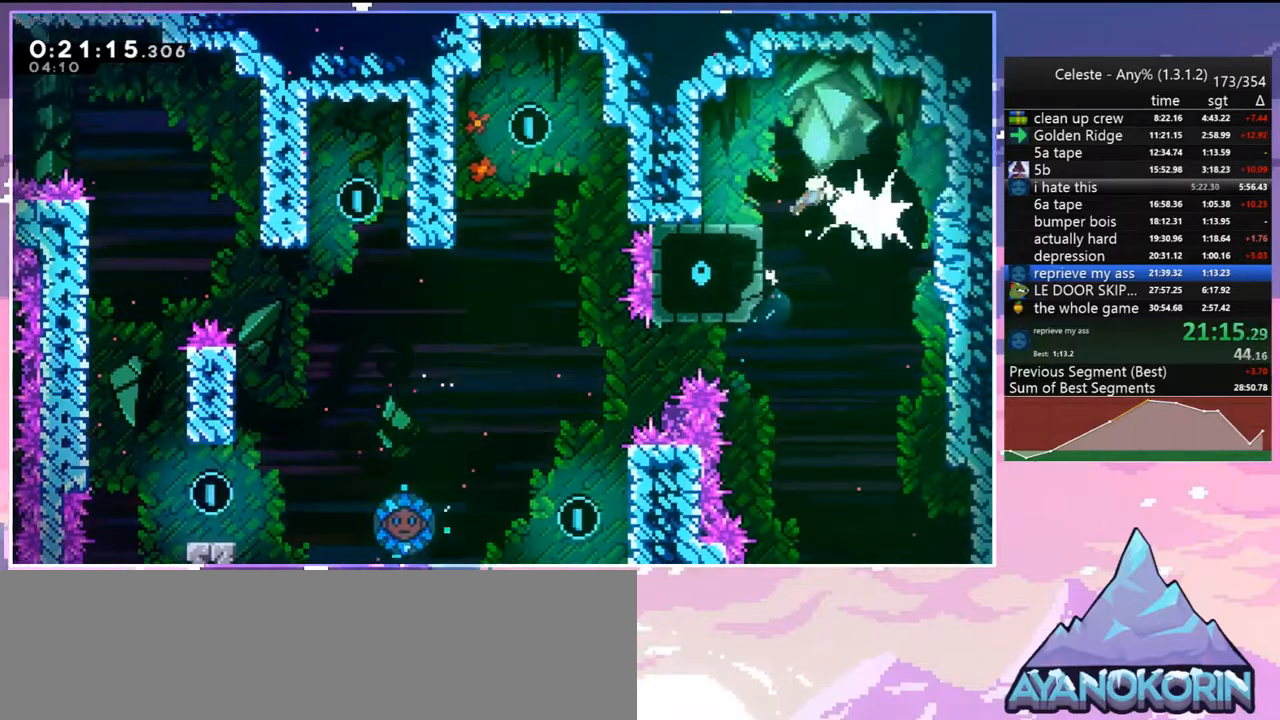
{"keys": ["right"], "events": []}
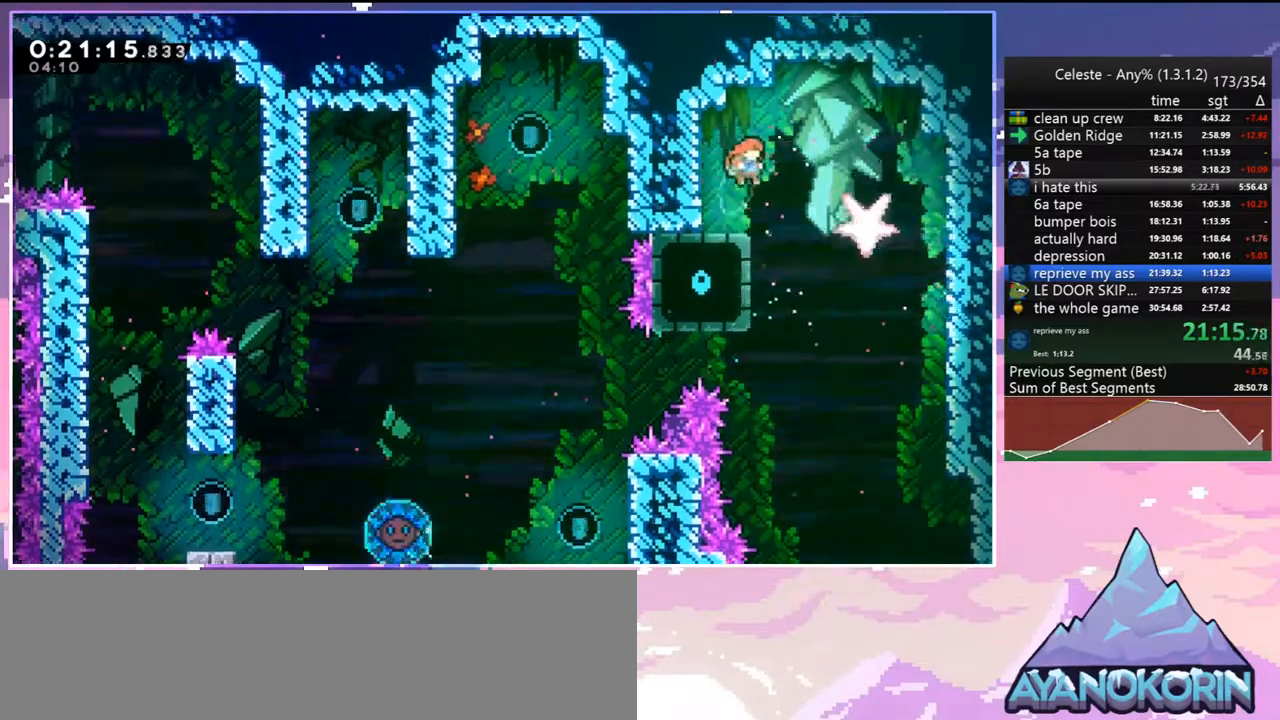
{"keys": ["dash", "down", "right"], "events": [[17, "left", "down"], [67, "dash", "down"], [67, "down", "down"], [67, "right", "up"], [267, "right", "down"], [300, "dash", "up"], [300, "jump", "down"], [300, "left", "up"], [350, "jump", "up"], [400, "dash", "down"]]}